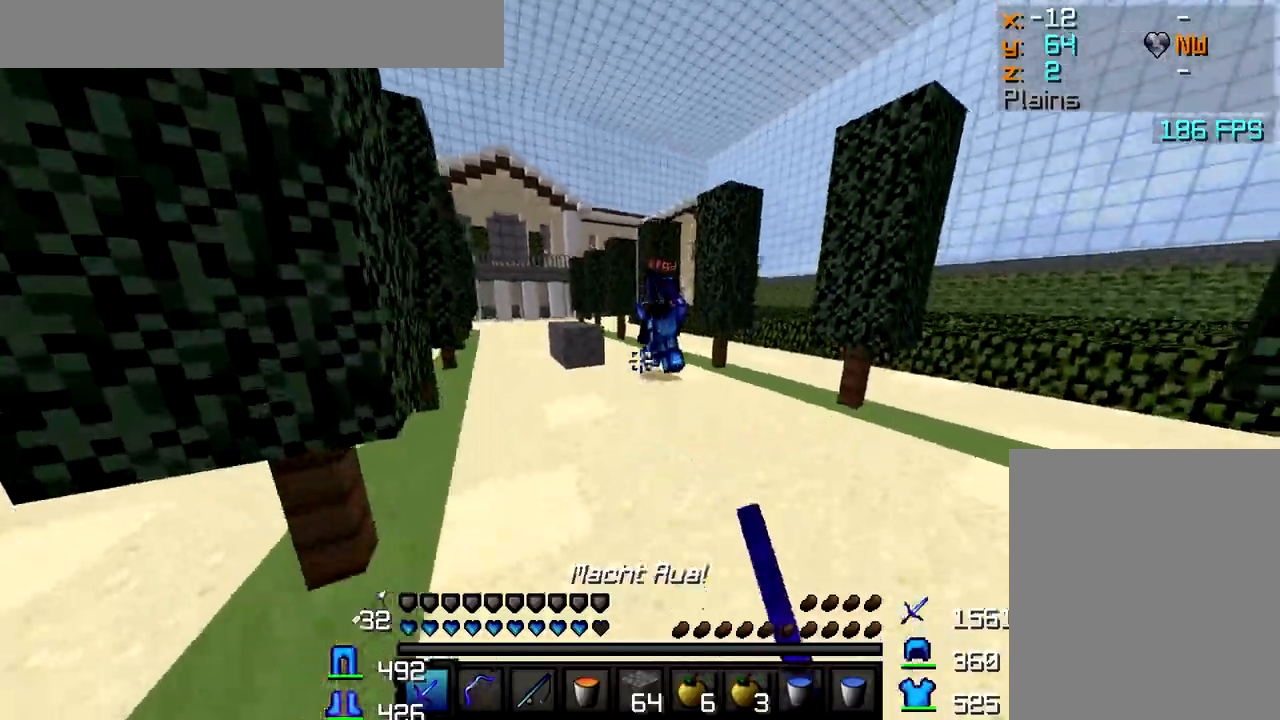
Gameplay with keyboard and mouse; each line is a JSON object with the keys and mouse buttons held at the frame after it. "events" lists presses ("down") and releases ("up") of "a", "d", "s", "w", "mouse_left" and "mouse_right" between this image and that frame as [ms after this image, input, new state], when the widget could be followed in between. "mouse_left", "mouse_right" = the "left", "right" buttons of the "mouse" list. No other keys are recorded. Fast repeated clicks can show as one long hold. Mouse movement is not recorded.
{"keys": ["d", "w"], "mouse": ["left"], "events": [[33, "mouse_left", "up"], [67, "mouse_left", "down"], [117, "mouse_left", "up"], [250, "mouse_left", "down"], [283, "mouse_left", "up"], [300, "mouse_left", "down"], [333, "mouse_left", "up"], [400, "mouse_left", "down"], [433, "mouse_left", "up"], [483, "mouse_left", "down"]]}
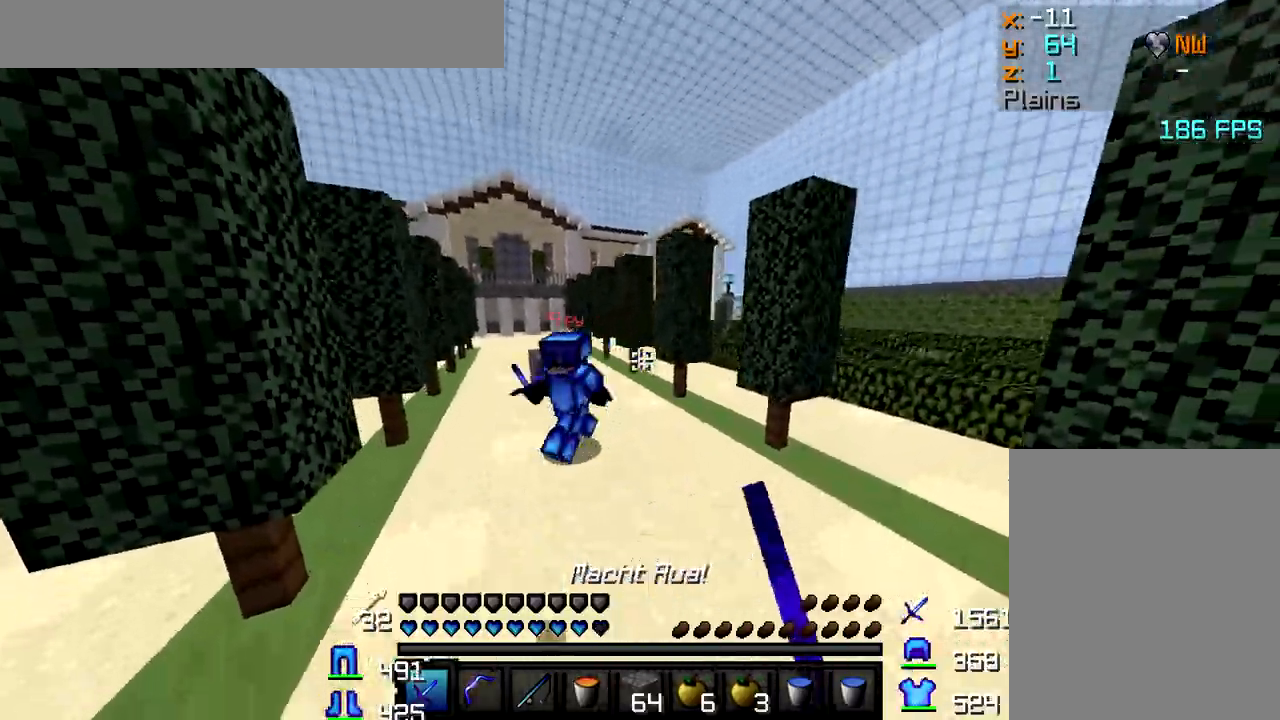
{"keys": ["w"], "mouse": ["left"], "events": [[17, "mouse_left", "up"], [50, "mouse_left", "down"], [117, "mouse_left", "up"], [183, "mouse_left", "down"], [217, "mouse_left", "up"], [283, "mouse_left", "down"], [317, "d", "up"], [317, "mouse_left", "up"], [383, "mouse_left", "down"], [433, "mouse_left", "up"], [483, "mouse_left", "down"]]}
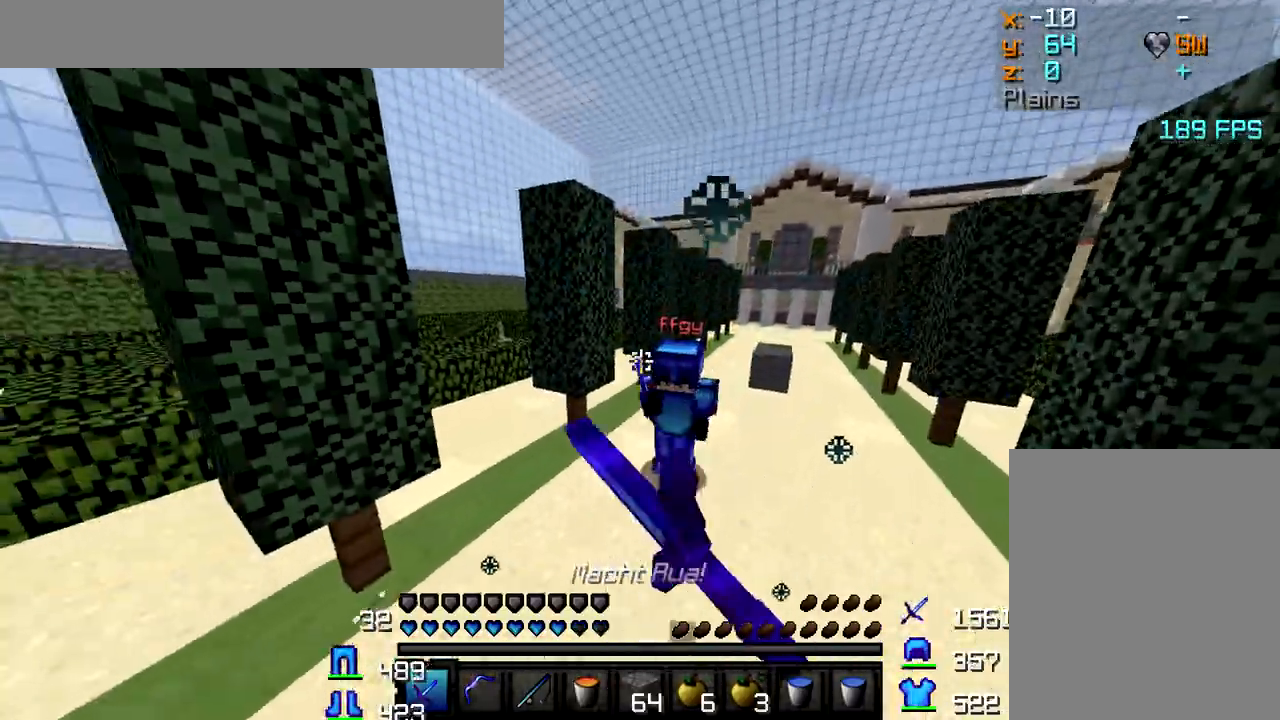
{"keys": ["w"], "mouse": ["left"], "events": [[50, "mouse_left", "up"], [83, "mouse_left", "down"], [117, "mouse_left", "up"], [150, "mouse_left", "down"], [217, "mouse_left", "up"], [233, "mouse_left", "down"], [283, "mouse_left", "up"], [317, "mouse_left", "down"], [367, "mouse_left", "up"], [417, "mouse_left", "down"], [450, "mouse_left", "up"], [500, "mouse_left", "down"]]}
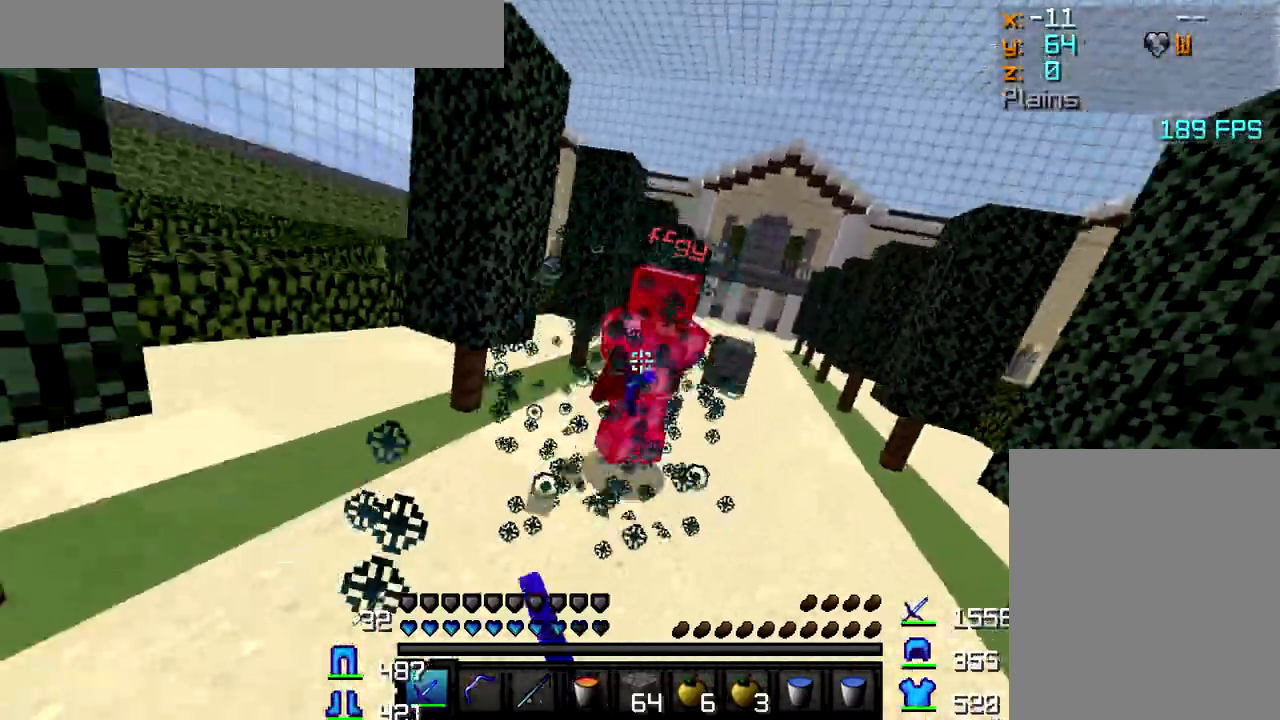
{"keys": ["w"], "mouse": ["left"], "events": [[33, "mouse_left", "up"], [67, "mouse_left", "down"], [100, "mouse_left", "up"], [150, "mouse_left", "down"], [167, "a", "down"], [183, "mouse_left", "up"], [250, "mouse_left", "down"], [283, "mouse_left", "up"], [317, "a", "up"], [317, "mouse_left", "down"], [367, "mouse_left", "up"], [417, "mouse_left", "down"], [467, "mouse_left", "up"], [500, "mouse_left", "down"]]}
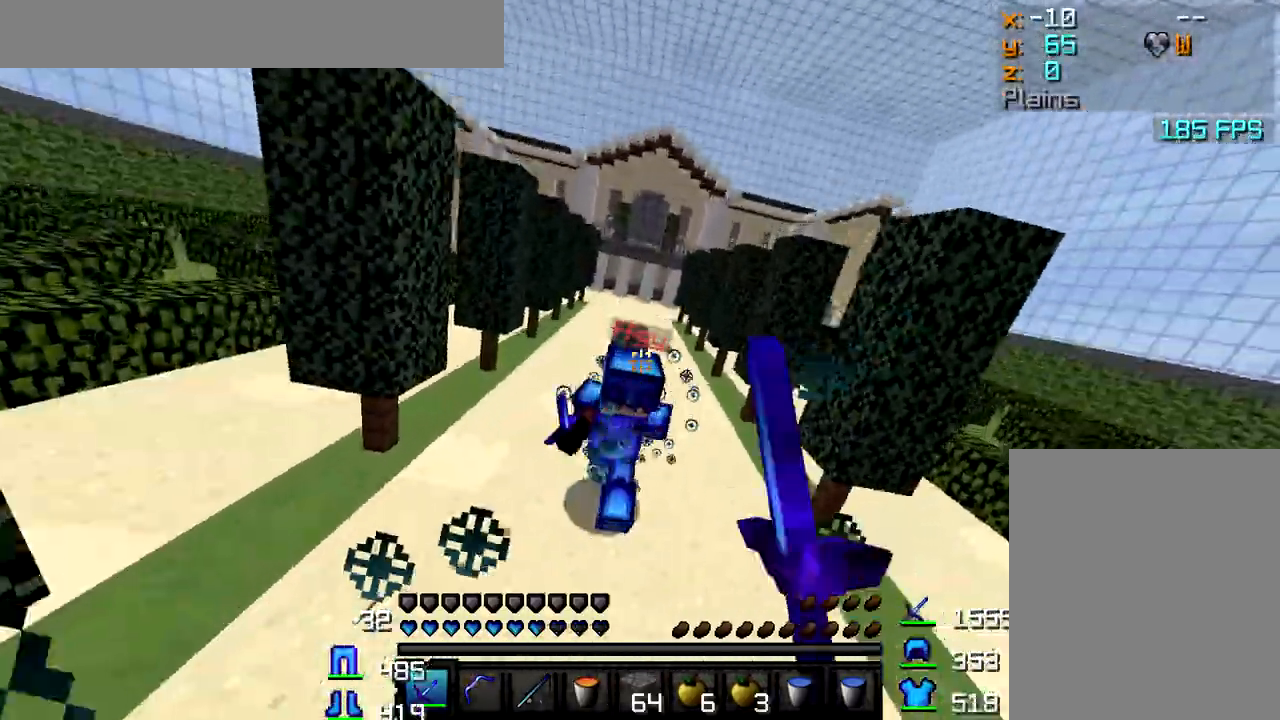
{"keys": ["a", "w"], "mouse": ["left"], "events": [[33, "a", "down"], [67, "mouse_left", "up"], [100, "mouse_left", "down"], [150, "mouse_left", "up"], [183, "mouse_left", "down"], [250, "mouse_left", "up"], [300, "mouse_left", "down"], [350, "mouse_left", "up"], [400, "mouse_left", "down"]]}
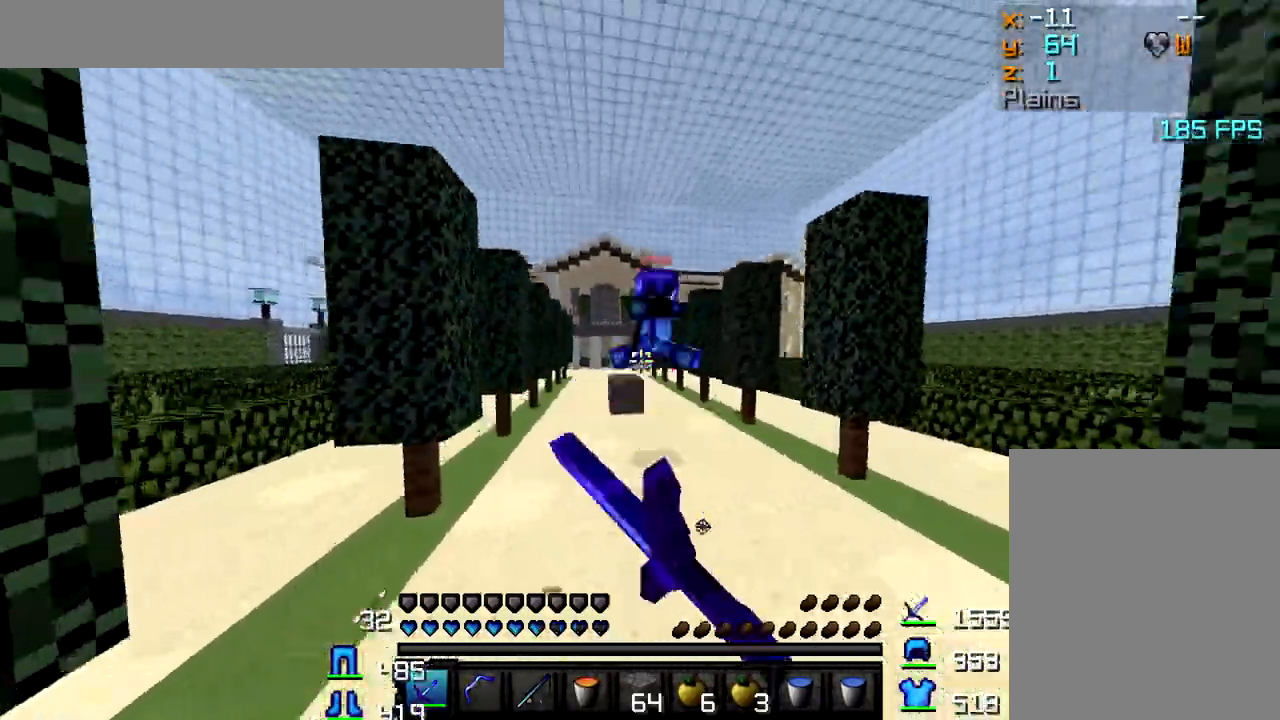
{"keys": ["w"], "mouse": ["left"], "events": [[33, "mouse_left", "up"], [50, "a", "up"], [67, "mouse_left", "down"], [117, "a", "down"], [117, "mouse_left", "up"], [167, "mouse_left", "down"], [200, "mouse_left", "up"], [267, "mouse_left", "down"], [317, "mouse_left", "up"], [367, "mouse_left", "down"], [400, "a", "up"], [417, "mouse_left", "up"], [467, "mouse_left", "down"]]}
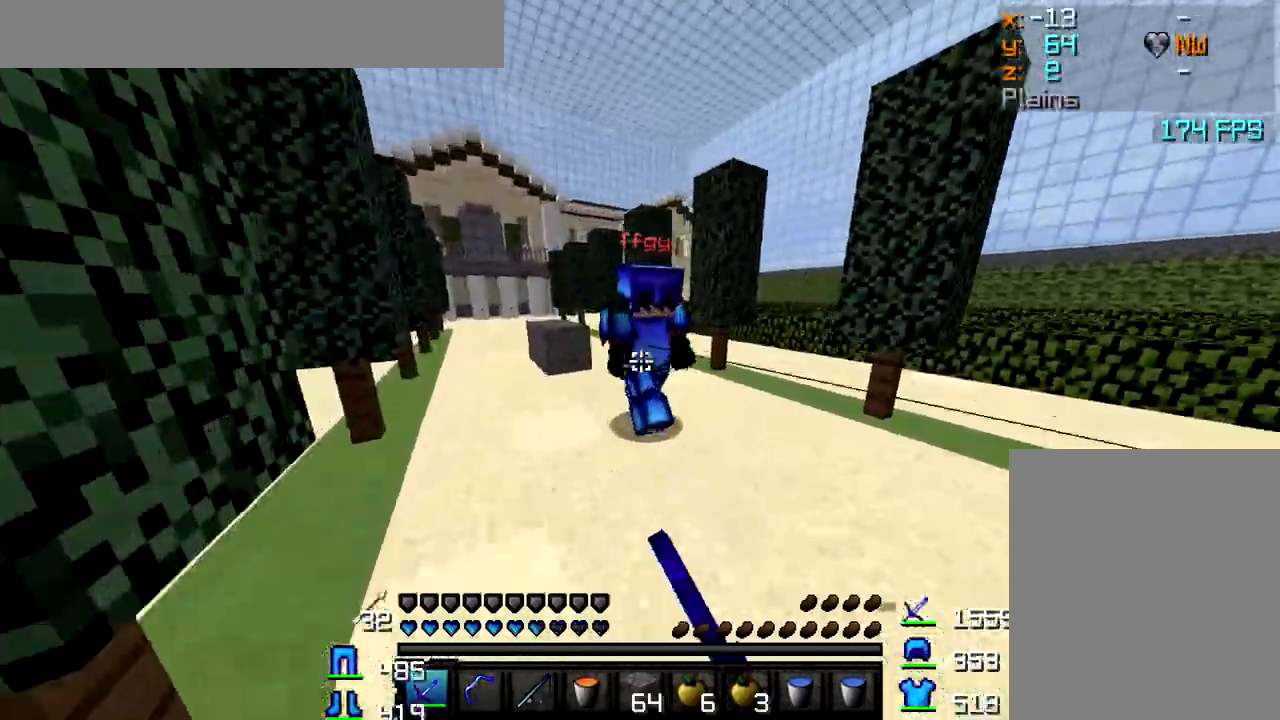
{"keys": ["w"], "mouse": ["left"], "events": [[17, "mouse_left", "up"], [50, "mouse_left", "down"], [100, "mouse_left", "up"], [150, "mouse_left", "down"], [183, "a", "down"], [200, "mouse_left", "up"], [250, "mouse_left", "down"], [283, "mouse_left", "up"], [350, "mouse_left", "down"], [383, "mouse_left", "up"], [433, "a", "up"], [433, "mouse_left", "down"]]}
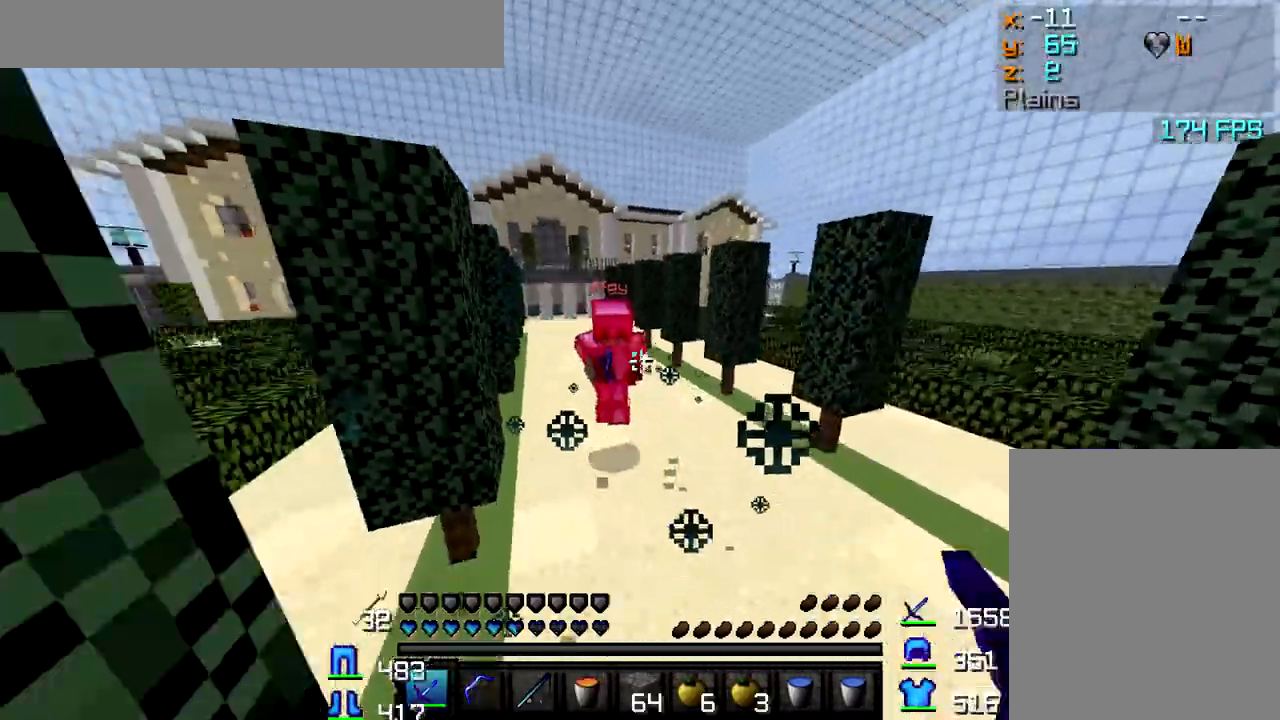
{"keys": ["d", "w"], "mouse": [], "events": [[50, "mouse_left", "up"], [133, "mouse_left", "down"], [183, "mouse_left", "up"], [200, "d", "down"], [233, "mouse_left", "down"], [283, "mouse_left", "up"], [317, "mouse_left", "down"], [367, "mouse_left", "up"], [417, "mouse_left", "down"], [450, "mouse_left", "up"]]}
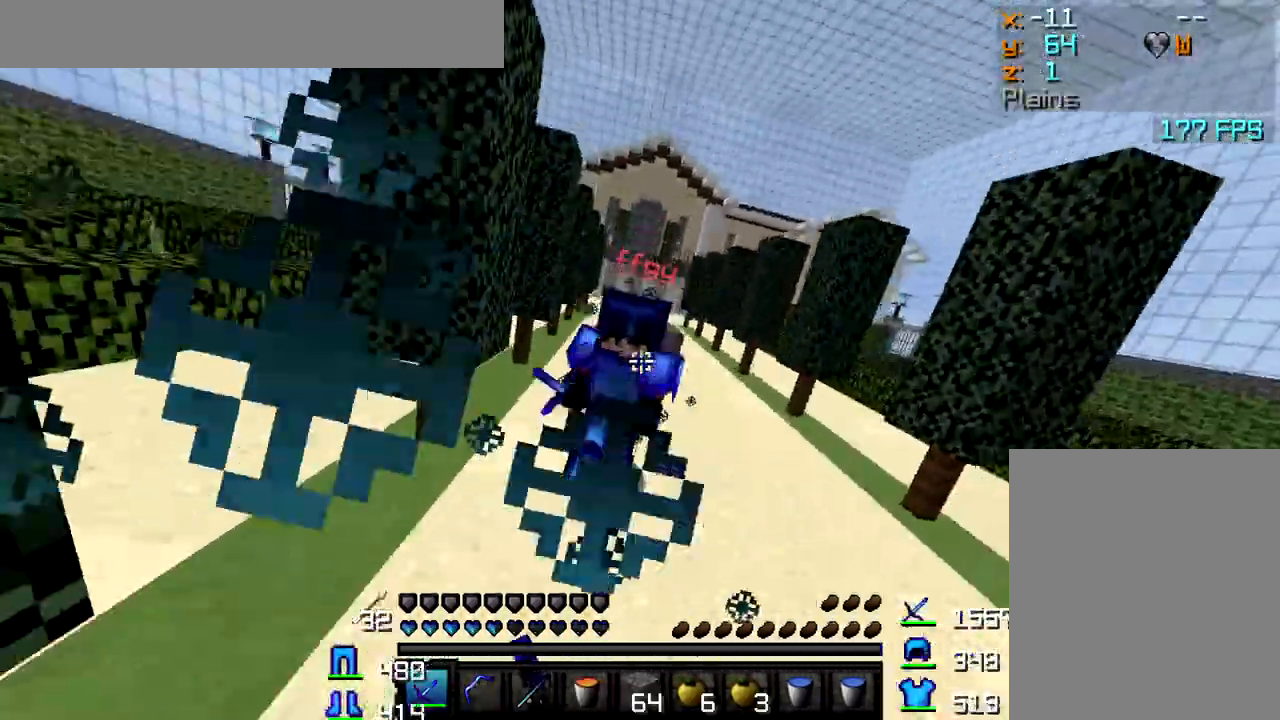
{"keys": ["d", "w"], "mouse": [], "events": [[17, "mouse_left", "down"], [50, "mouse_left", "up"], [100, "mouse_left", "down"], [150, "mouse_left", "up"], [200, "mouse_left", "down"], [250, "mouse_left", "up"], [300, "mouse_left", "down"], [333, "mouse_left", "up"], [350, "mouse_left", "down"], [417, "mouse_left", "up"], [467, "mouse_left", "down"], [500, "mouse_left", "up"]]}
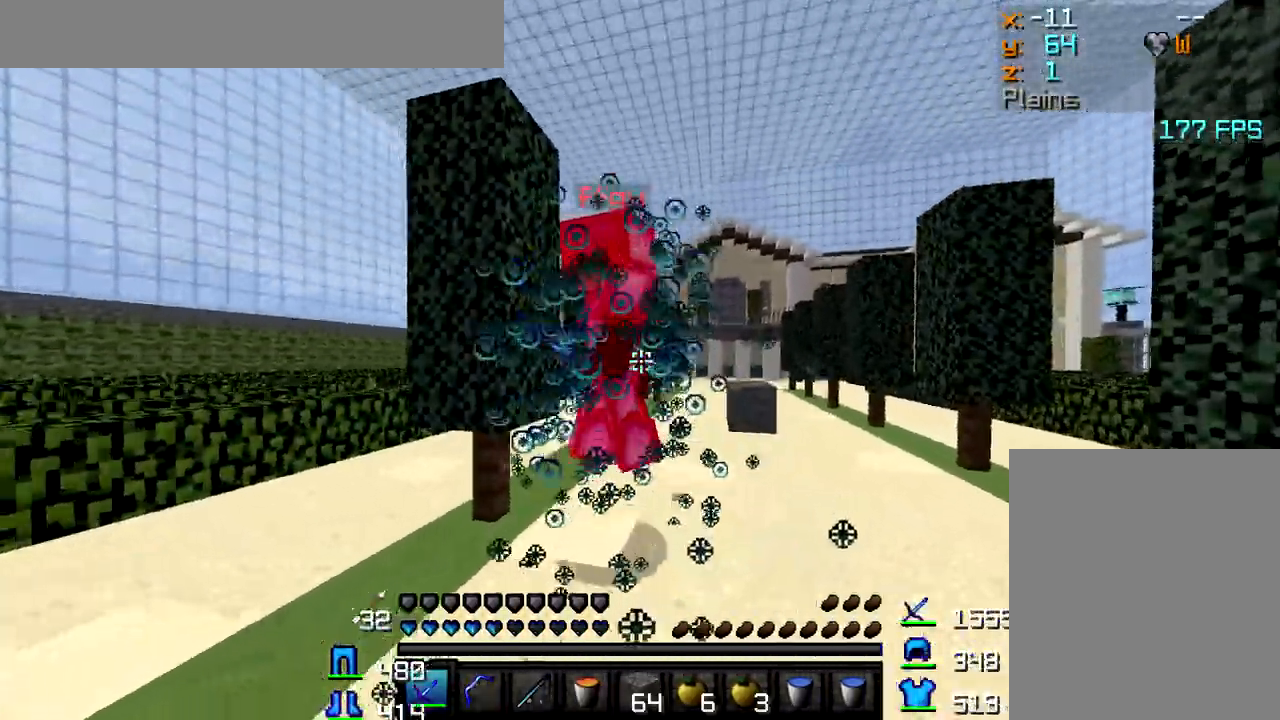
{"keys": ["w"], "mouse": ["left"], "events": [[50, "mouse_left", "down"], [67, "mouse_left", "up"], [133, "mouse_left", "down"], [183, "mouse_left", "up"], [233, "mouse_left", "down"], [267, "mouse_left", "up"], [333, "mouse_left", "down"], [383, "mouse_left", "up"], [433, "mouse_left", "down"], [483, "d", "up"]]}
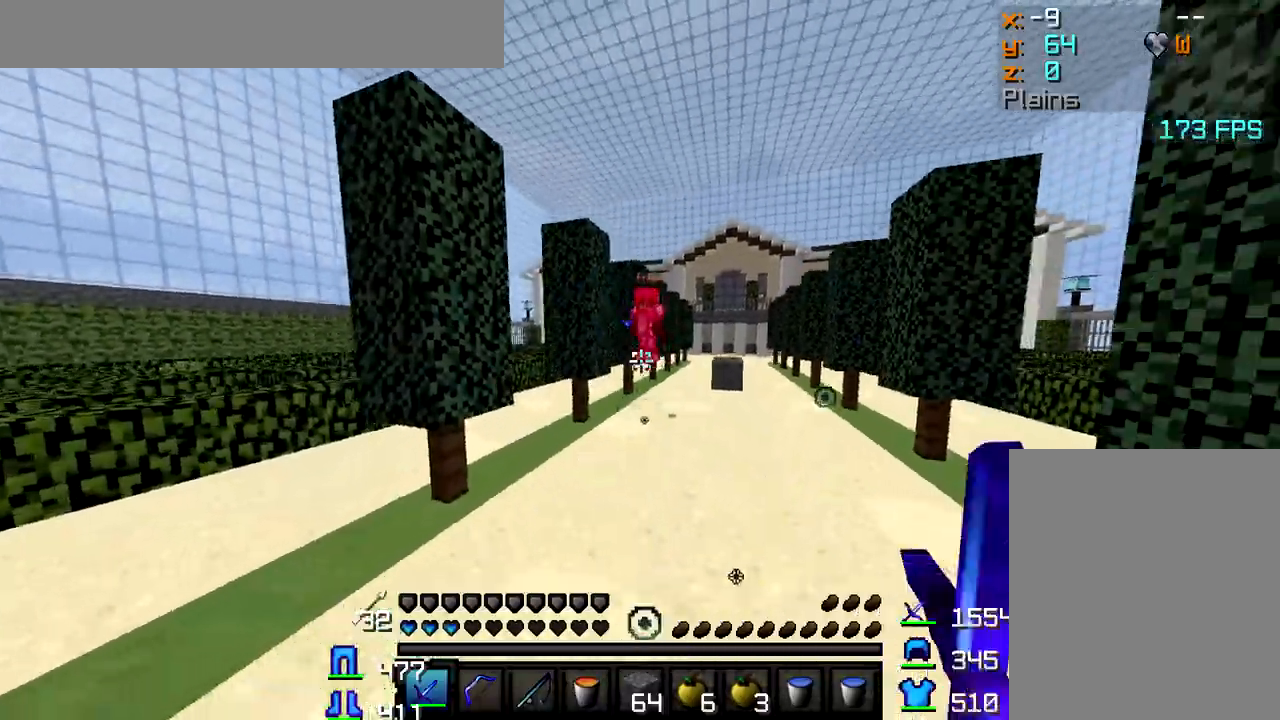
{"keys": ["w"], "mouse": [], "events": [[33, "a", "down"], [33, "mouse_left", "up"], [267, "a", "up"]]}
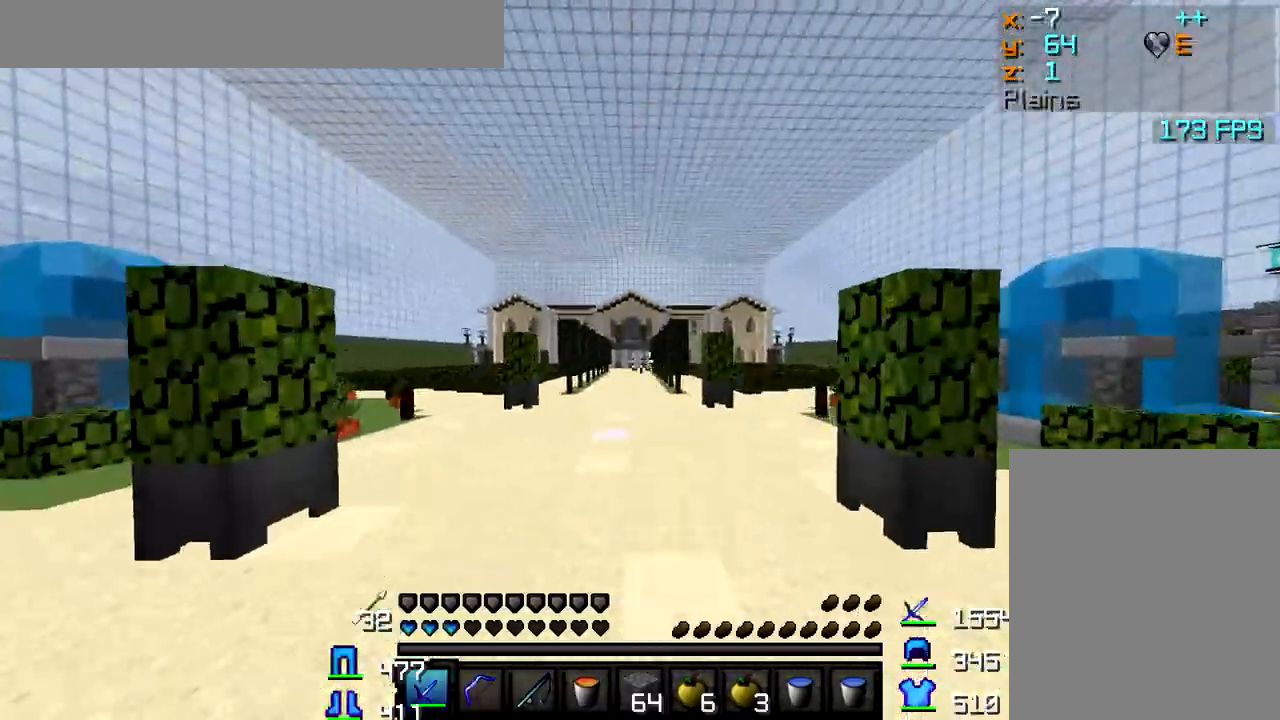
{"keys": ["w"], "mouse": [], "events": []}
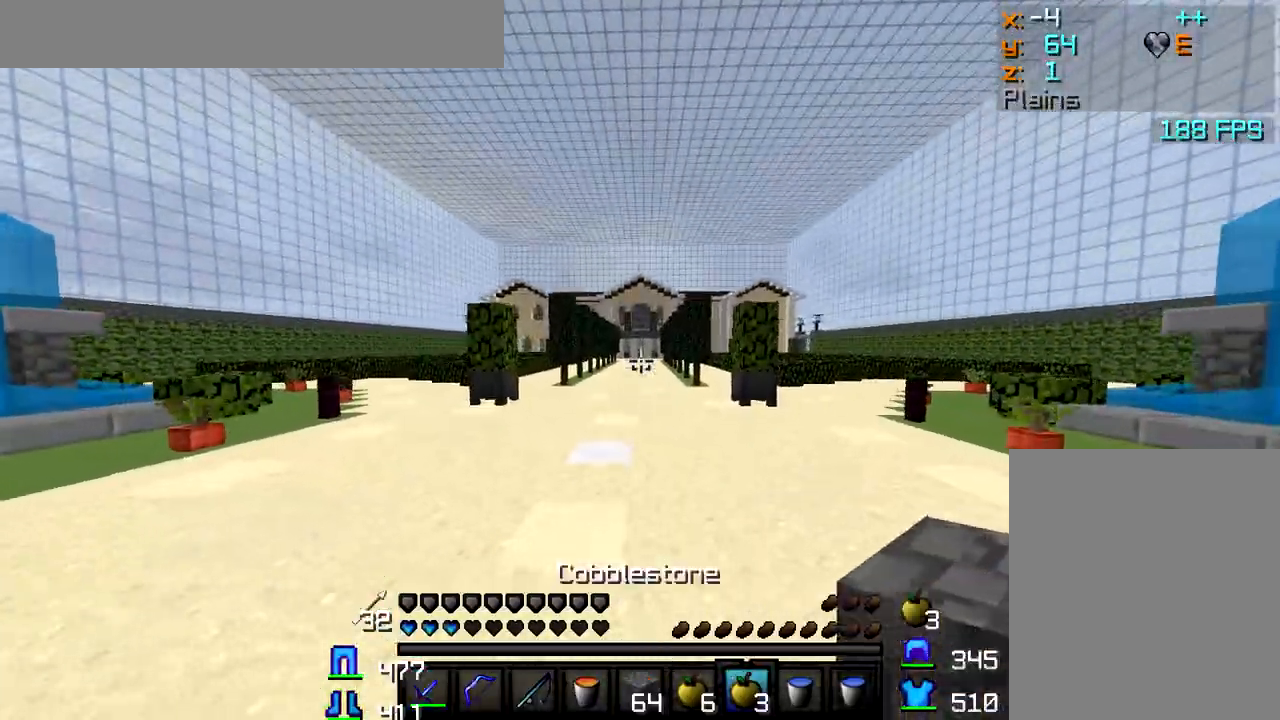
{"keys": ["w"], "mouse": [], "events": []}
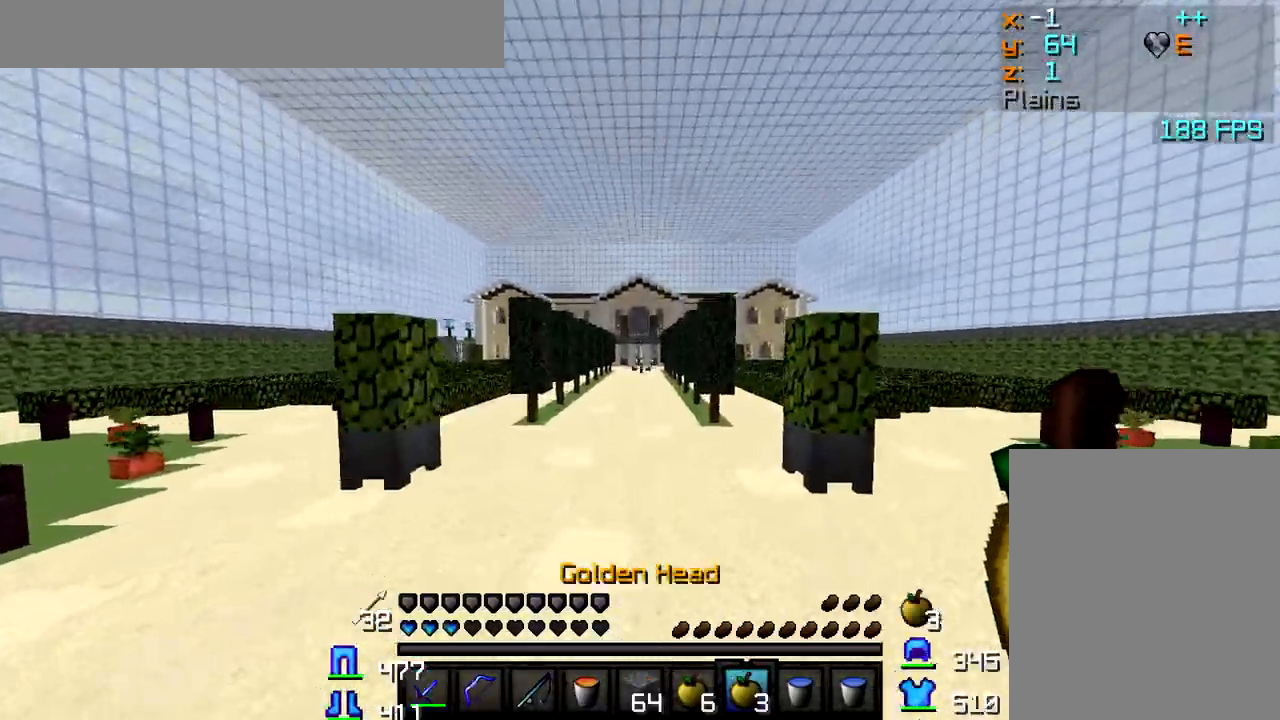
{"keys": ["d", "w"], "mouse": ["left"], "events": [[400, "d", "down"], [400, "mouse_left", "down"], [417, "mouse_left", "up"], [467, "mouse_left", "down"]]}
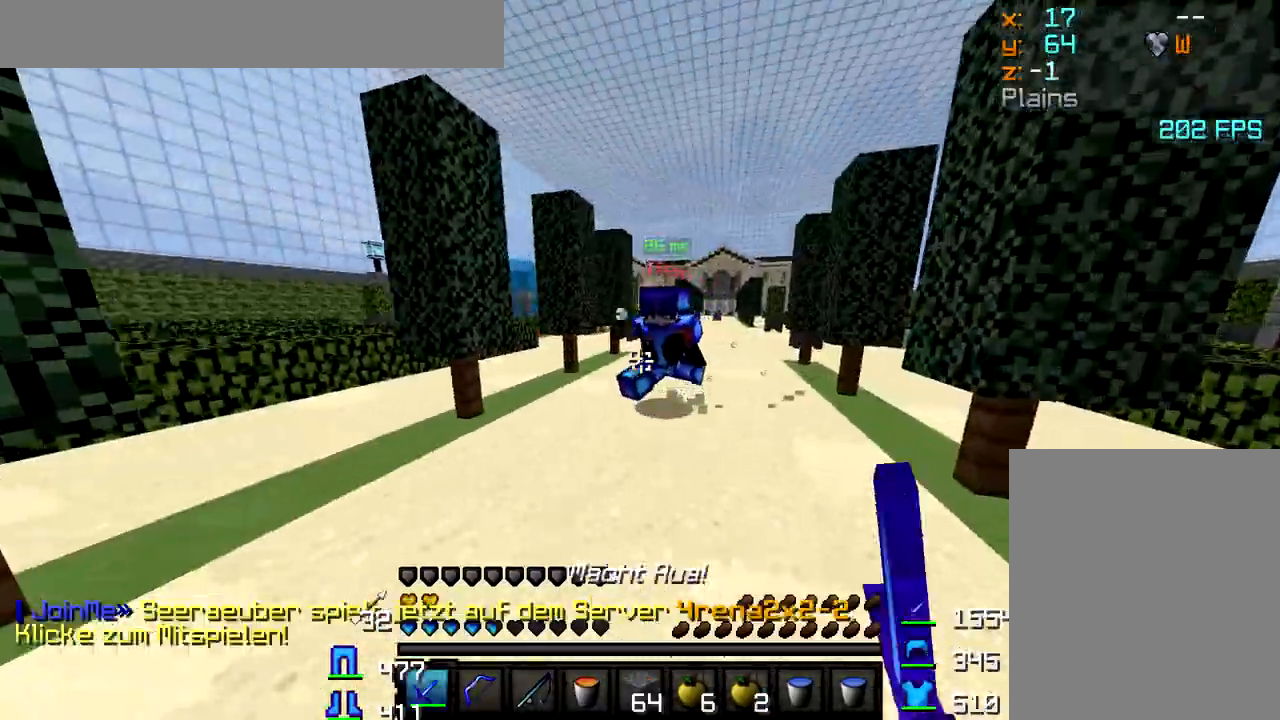
{"keys": ["w"], "mouse": [], "events": [[17, "mouse_left", "up"], [67, "mouse_left", "down"], [100, "mouse_left", "up"], [150, "mouse_left", "down"], [183, "mouse_left", "up"], [217, "mouse_left", "down"], [250, "mouse_left", "up"], [300, "mouse_left", "down"], [333, "mouse_left", "up"], [367, "d", "up"], [383, "mouse_left", "down"], [400, "mouse_left", "up"], [433, "mouse_left", "down"], [467, "mouse_left", "up"]]}
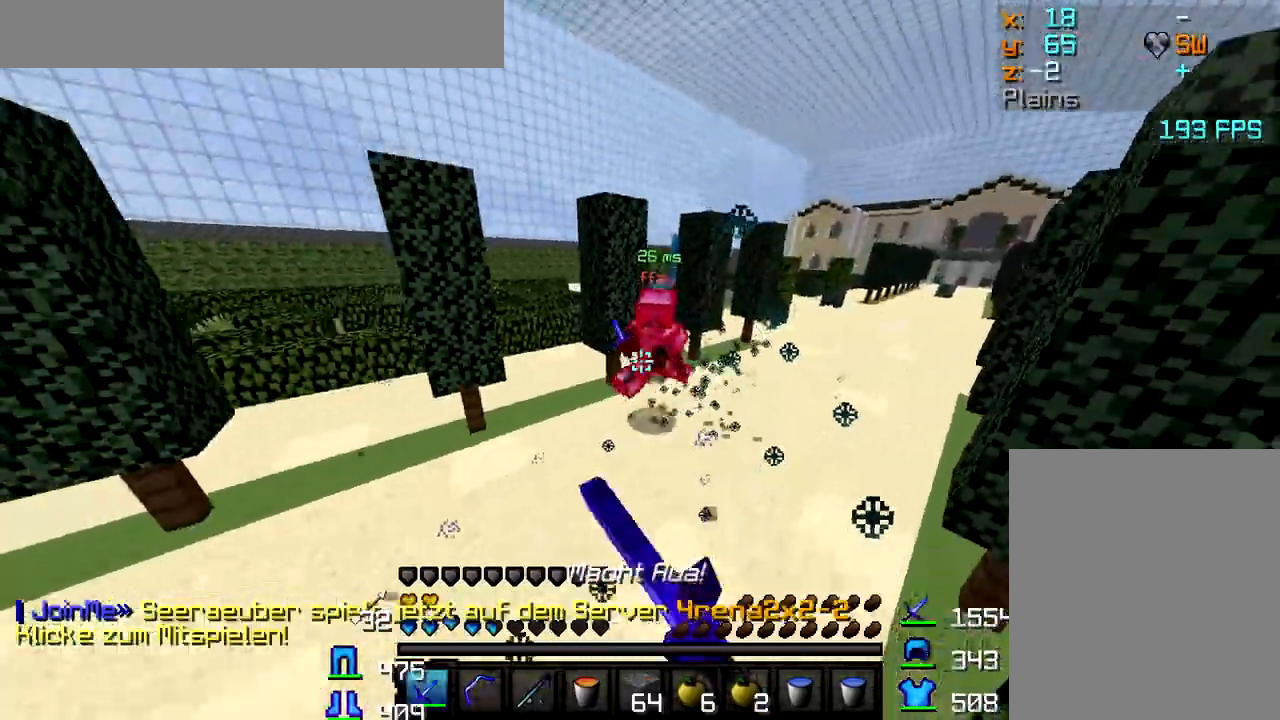
{"keys": ["a", "w"], "mouse": [], "events": [[33, "mouse_left", "down"], [67, "a", "down"], [67, "mouse_left", "up"], [133, "mouse_left", "down"], [183, "mouse_left", "up"], [383, "mouse_right", "down"], [433, "mouse_right", "up"]]}
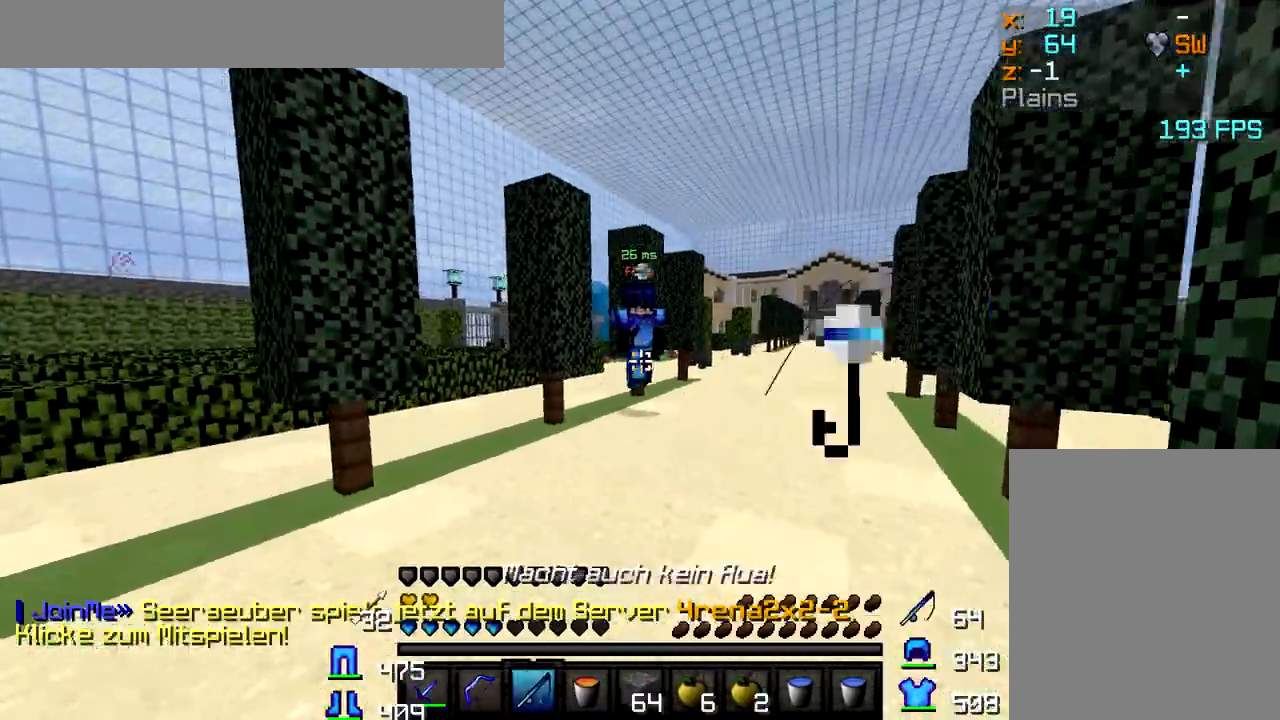
{"keys": ["d", "w"], "mouse": [], "events": [[217, "a", "up"], [250, "mouse_left", "down"], [300, "mouse_left", "up"], [350, "mouse_left", "down"], [367, "mouse_left", "up"], [417, "d", "down"], [417, "mouse_left", "down"], [483, "mouse_left", "up"]]}
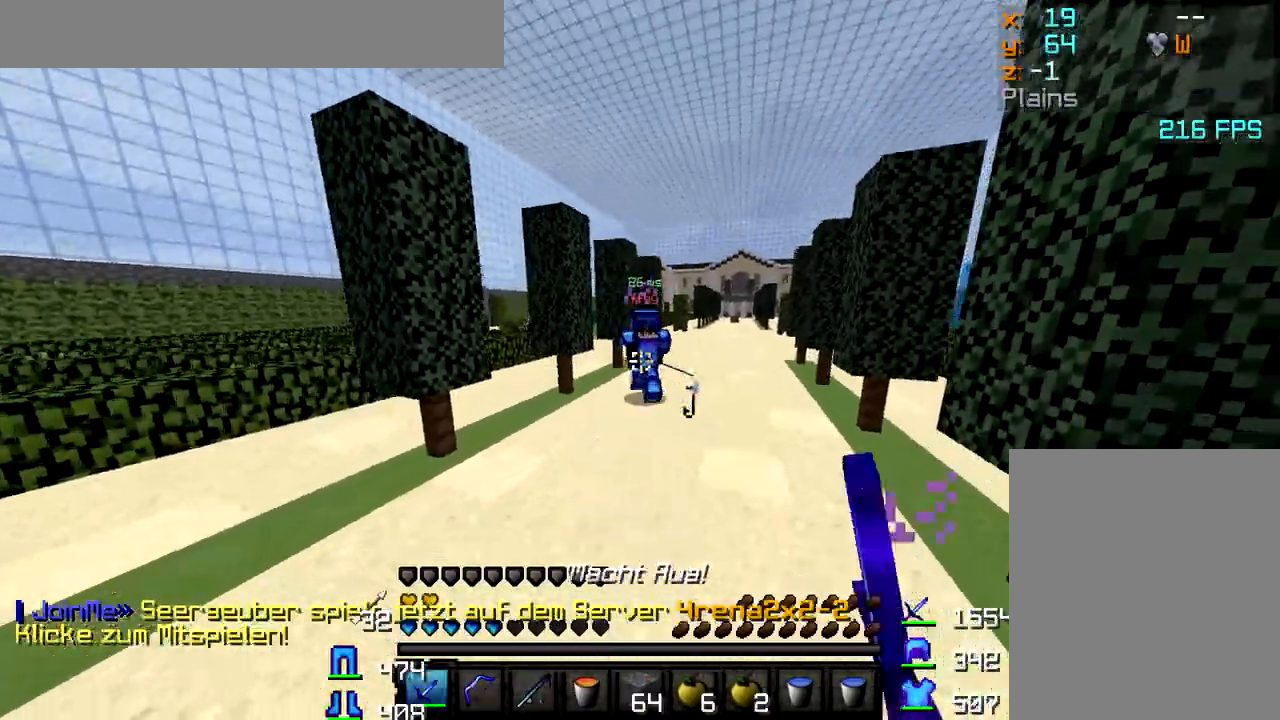
{"keys": ["d", "w"], "mouse": ["left"], "events": [[133, "mouse_left", "down"], [167, "mouse_left", "up"], [217, "mouse_left", "down"], [267, "mouse_left", "up"], [283, "mouse_left", "down"], [333, "d", "up"], [350, "mouse_left", "up"], [400, "mouse_left", "down"], [433, "mouse_left", "up"], [450, "d", "down"], [483, "mouse_left", "down"]]}
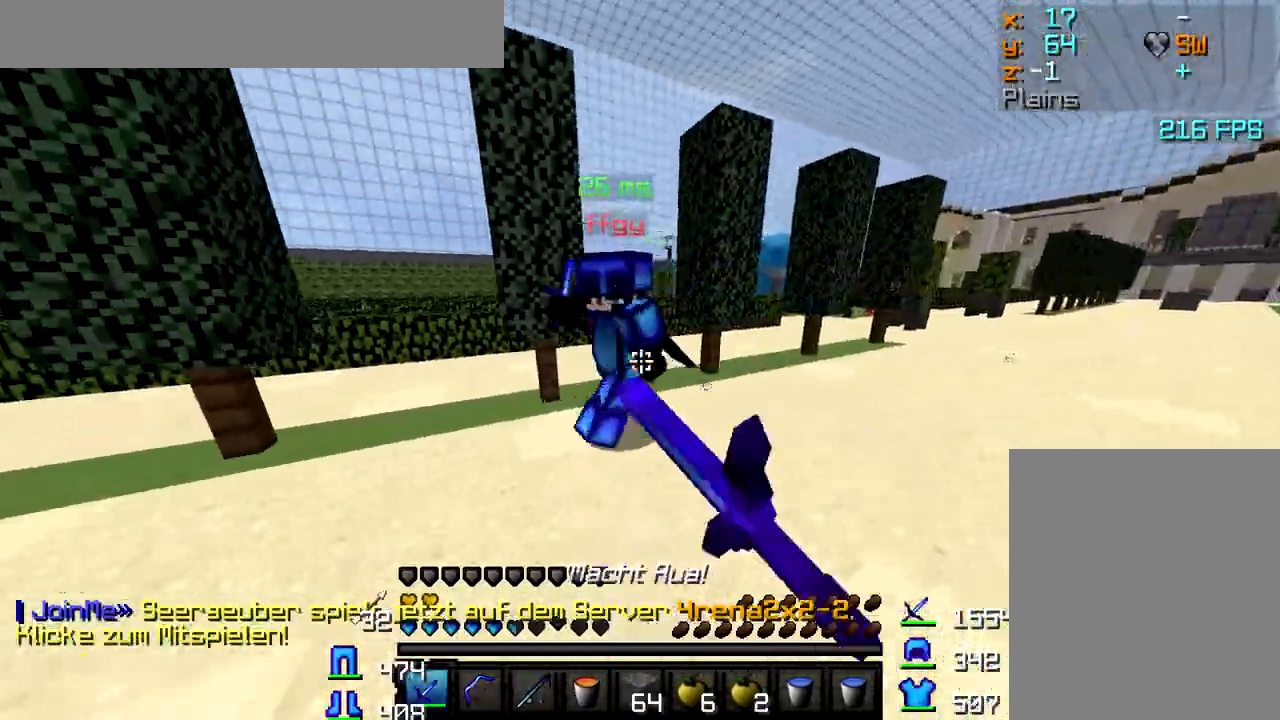
{"keys": ["w"], "mouse": ["left"], "events": [[33, "mouse_left", "up"], [83, "mouse_left", "down"], [100, "mouse_left", "up"], [167, "mouse_left", "down"], [217, "d", "up"], [217, "mouse_left", "up"], [267, "mouse_left", "down"], [317, "mouse_left", "up"], [367, "a", "down"], [367, "mouse_left", "down"], [500, "a", "up"]]}
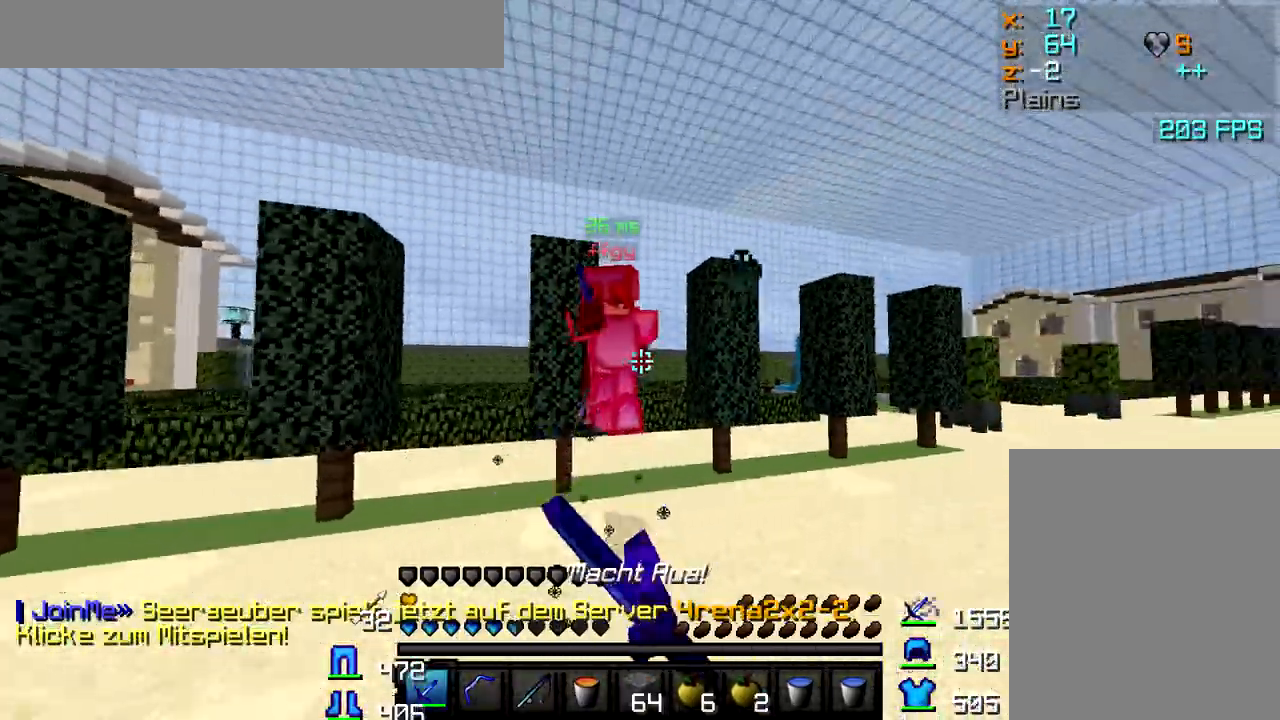
{"keys": ["w"], "mouse": [], "events": [[17, "mouse_left", "up"], [50, "mouse_left", "down"], [83, "mouse_left", "up"], [133, "mouse_left", "down"], [167, "mouse_left", "up"], [200, "mouse_left", "down"], [250, "mouse_left", "up"], [300, "mouse_left", "down"], [333, "mouse_left", "up"], [367, "mouse_left", "down"], [417, "mouse_left", "up"], [467, "mouse_left", "down"], [500, "mouse_left", "up"]]}
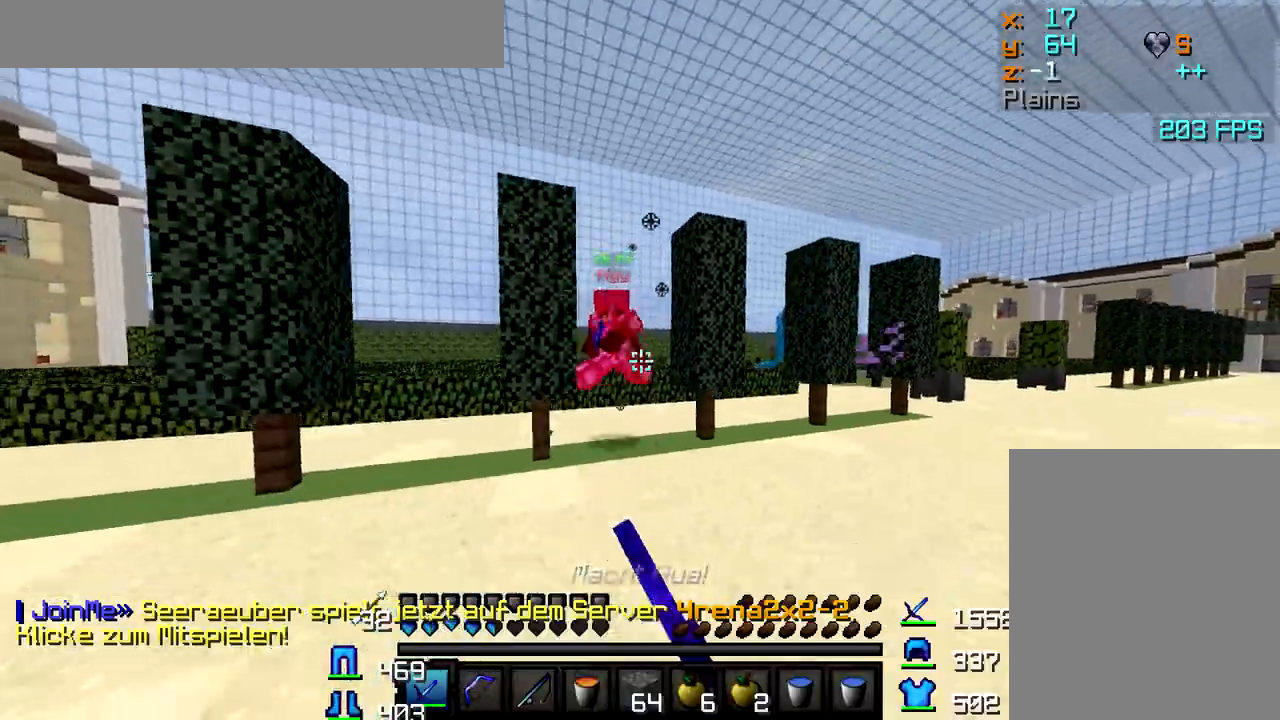
{"keys": ["w"], "mouse": [], "events": [[17, "d", "down"], [67, "mouse_left", "down"], [100, "mouse_left", "up"], [150, "d", "up"], [150, "mouse_left", "down"], [183, "mouse_left", "up"], [250, "mouse_left", "down"], [300, "mouse_left", "up"], [333, "d", "down"], [333, "mouse_left", "down"], [367, "mouse_left", "up"], [433, "d", "up"], [433, "mouse_left", "down"], [483, "mouse_left", "up"]]}
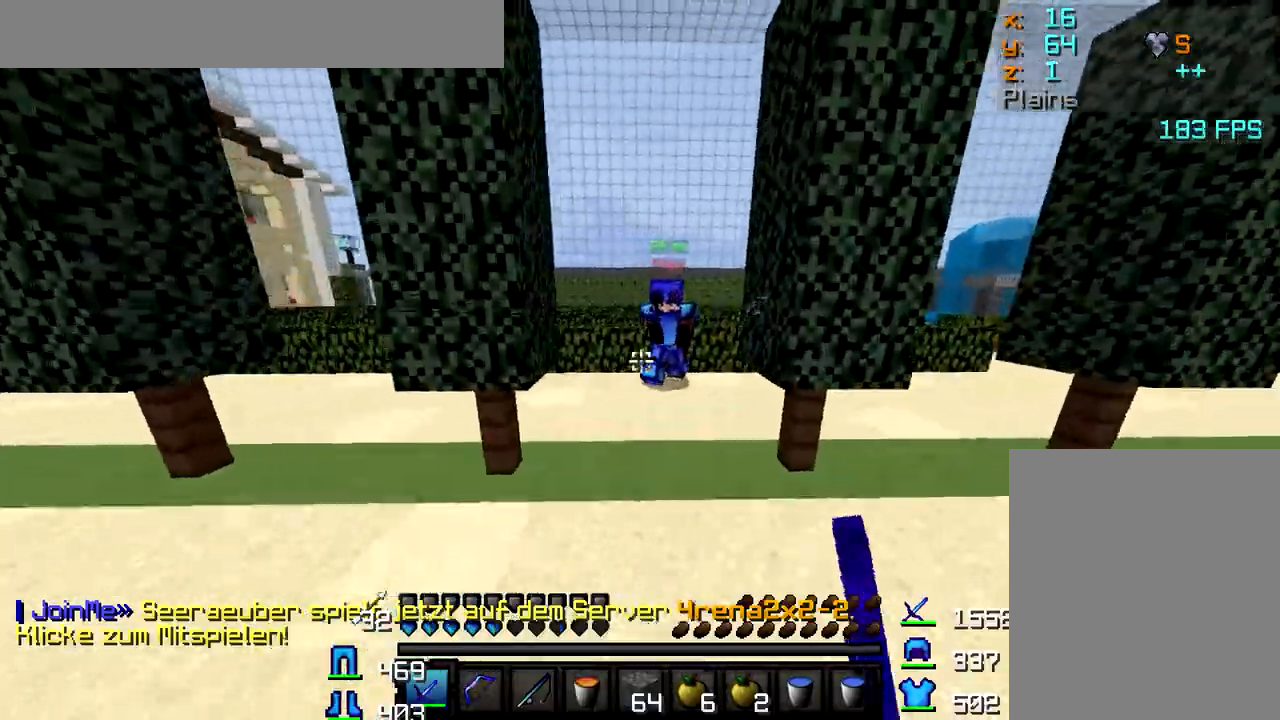
{"keys": ["w"], "mouse": ["left"], "events": [[17, "mouse_left", "down"], [83, "mouse_left", "up"], [100, "mouse_left", "down"], [133, "mouse_left", "up"], [183, "mouse_left", "down"], [233, "mouse_left", "up"], [300, "mouse_left", "down"], [333, "mouse_left", "up"], [367, "a", "down"], [383, "mouse_left", "down"], [417, "mouse_left", "up"], [467, "a", "up"], [483, "mouse_left", "down"]]}
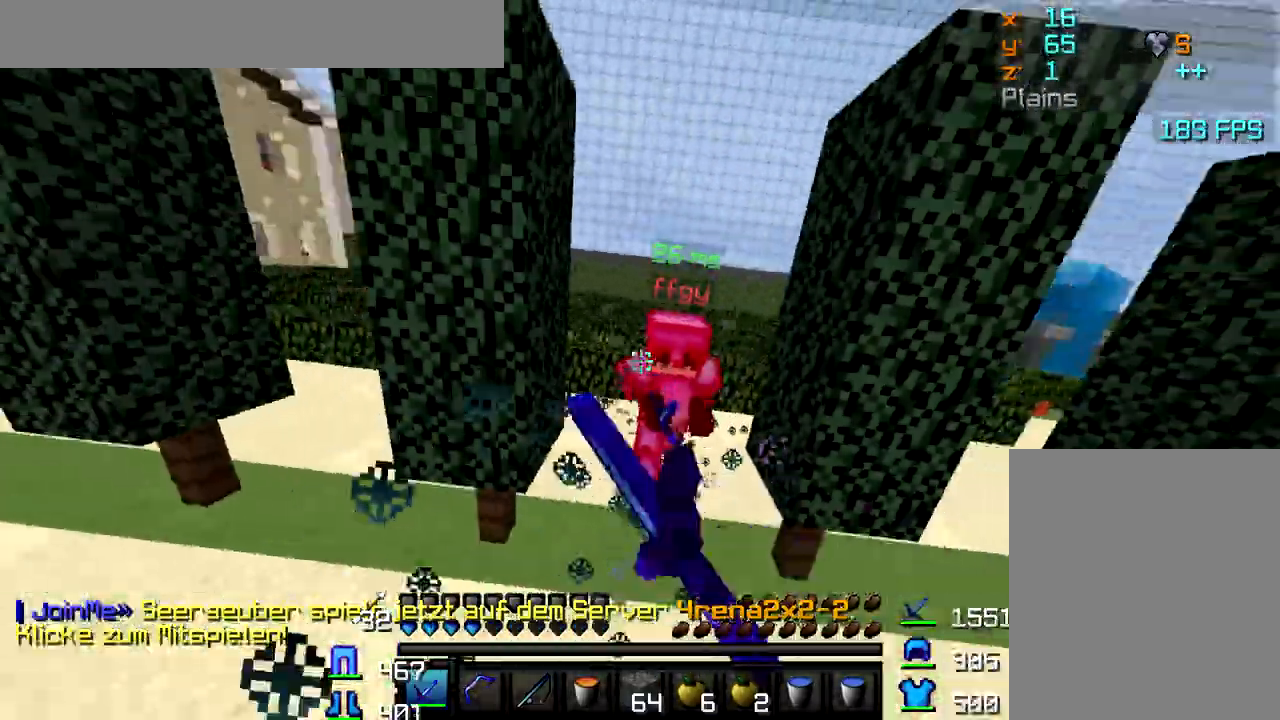
{"keys": ["w"], "mouse": ["left"], "events": [[33, "mouse_left", "up"], [67, "mouse_left", "down"], [133, "mouse_left", "up"], [167, "mouse_left", "down"], [200, "a", "down"], [217, "mouse_left", "up"], [267, "a", "up"], [267, "mouse_left", "down"], [317, "mouse_left", "up"], [383, "mouse_left", "down"], [417, "mouse_left", "up"], [467, "mouse_left", "down"]]}
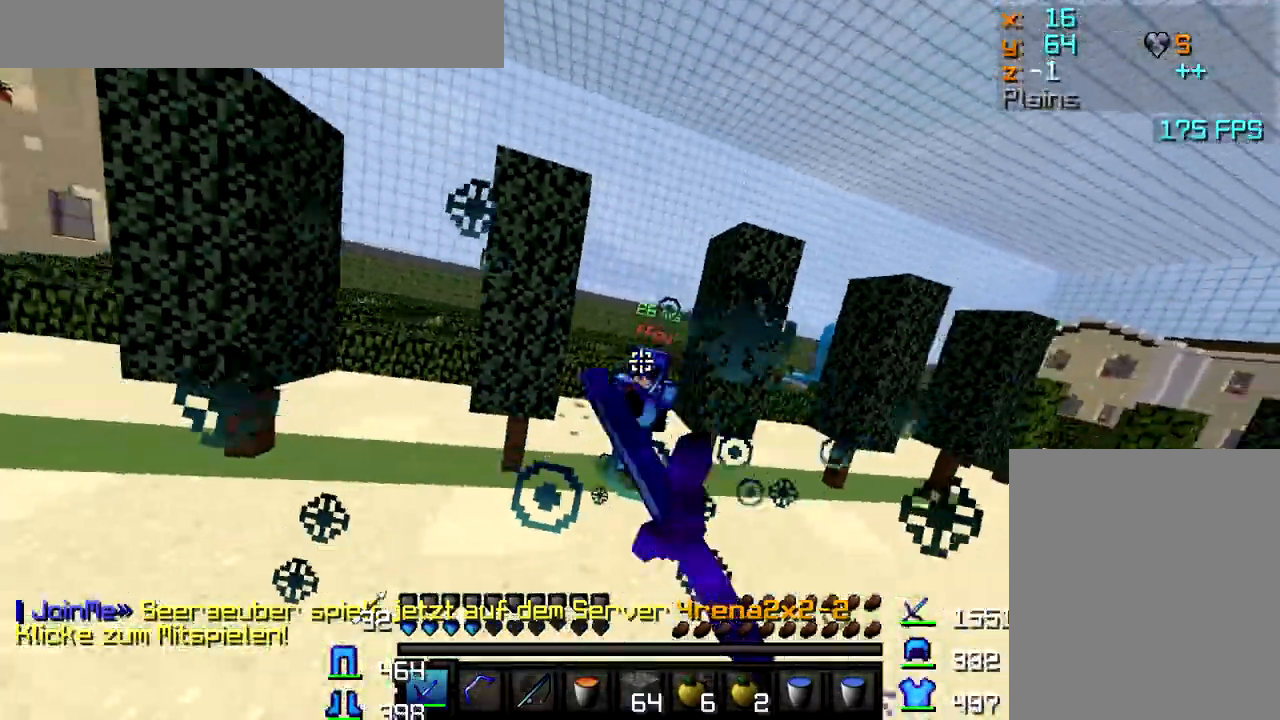
{"keys": ["w"], "mouse": [], "events": [[17, "mouse_left", "up"], [67, "mouse_left", "down"], [133, "mouse_left", "up"], [183, "mouse_left", "down"], [217, "mouse_left", "up"], [267, "mouse_left", "down"], [300, "mouse_left", "up"], [367, "mouse_left", "down"], [400, "mouse_left", "up"], [467, "mouse_left", "down"], [500, "mouse_left", "up"]]}
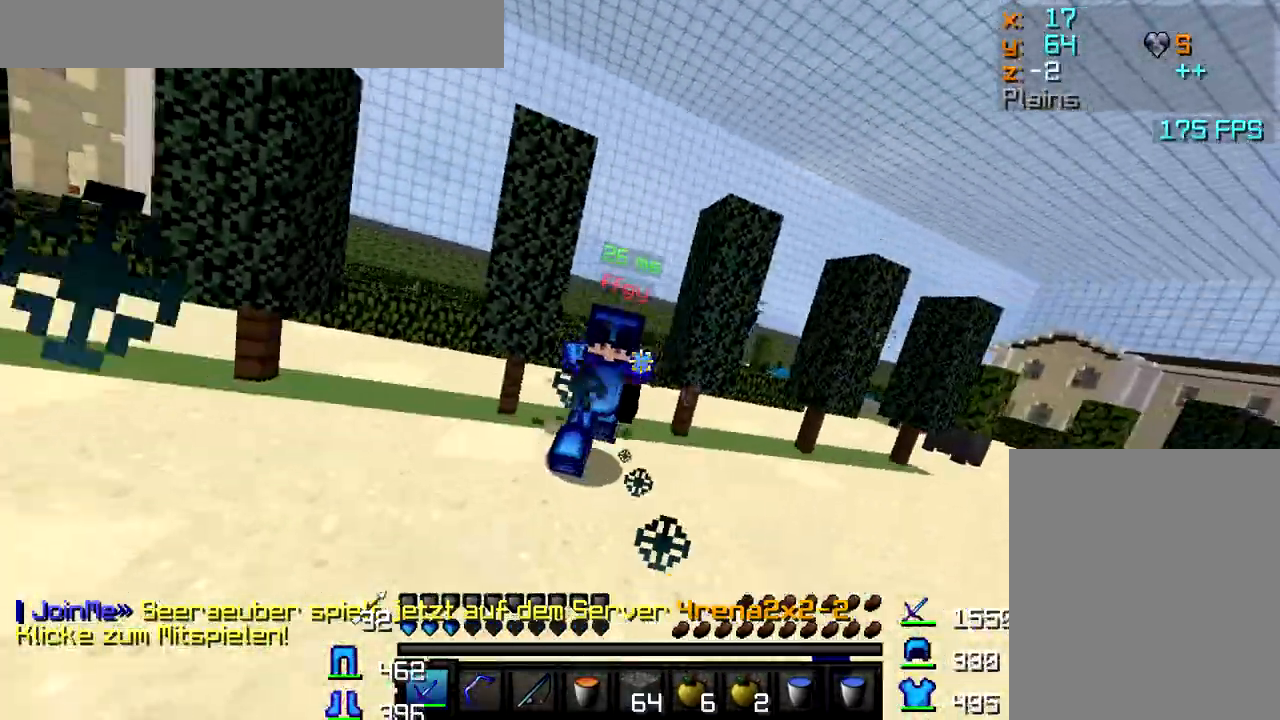
{"keys": ["w"], "mouse": [], "events": [[67, "mouse_left", "down"], [100, "mouse_left", "up"], [167, "mouse_left", "down"], [217, "mouse_left", "up"], [267, "mouse_left", "down"], [317, "mouse_left", "up"], [367, "mouse_left", "down"], [417, "mouse_left", "up"], [450, "mouse_left", "down"], [500, "mouse_left", "up"]]}
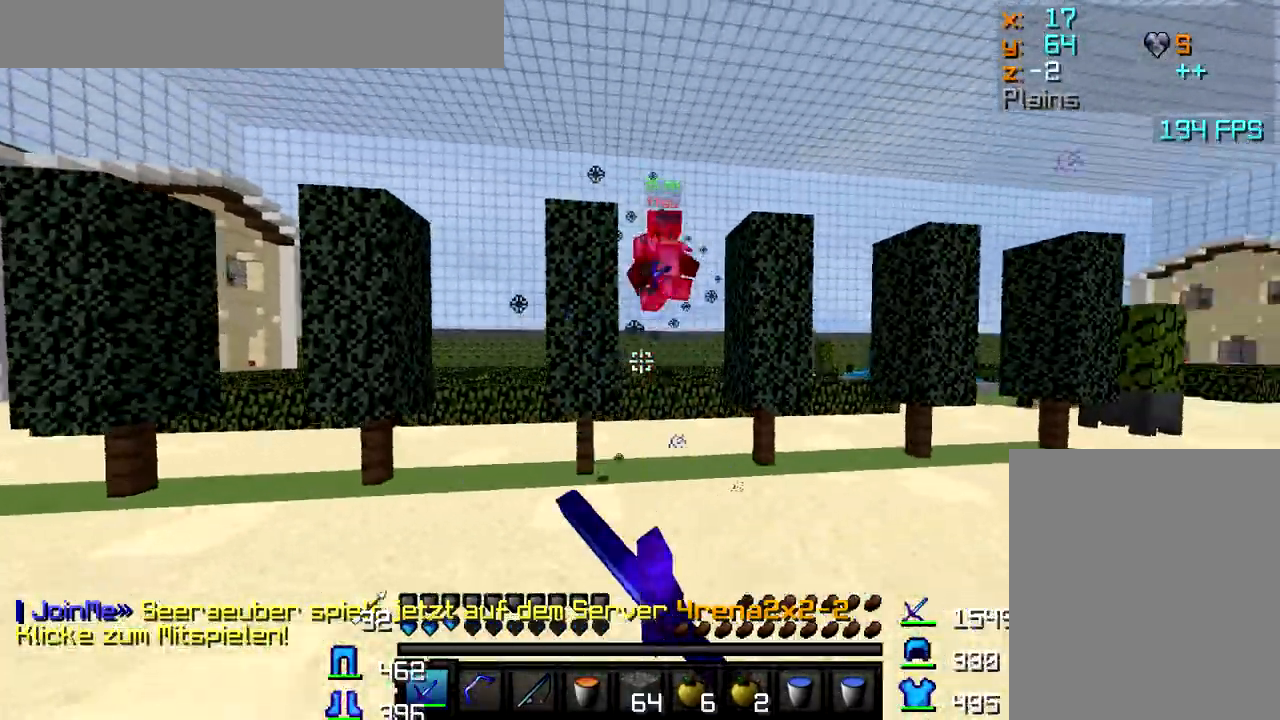
{"keys": ["w"], "mouse": [], "events": [[50, "mouse_left", "down"], [100, "mouse_left", "up"], [150, "mouse_left", "down"], [200, "mouse_left", "up"], [250, "mouse_left", "down"], [283, "mouse_left", "up"], [317, "mouse_left", "down"], [367, "mouse_left", "up"], [417, "mouse_left", "down"], [467, "mouse_left", "up"]]}
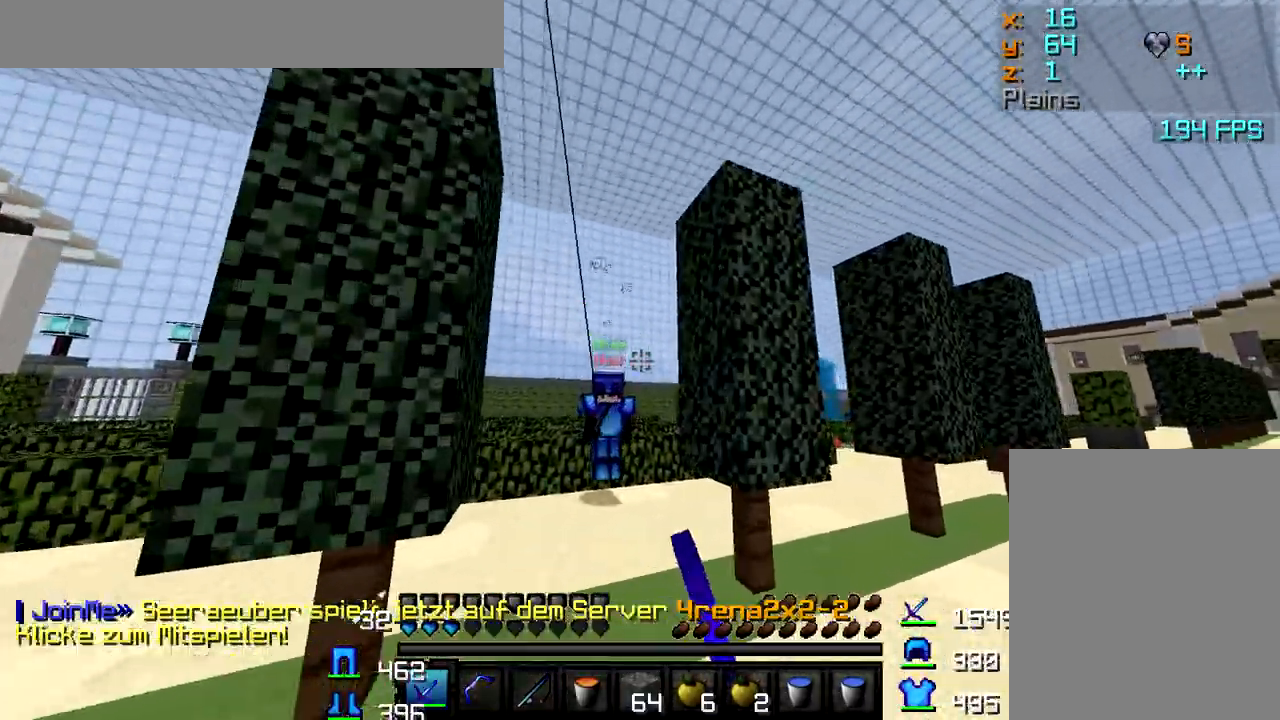
{"keys": ["w"], "mouse": ["left"], "events": [[17, "mouse_left", "down"], [67, "mouse_left", "up"], [183, "mouse_left", "down"], [233, "mouse_left", "up"], [283, "mouse_left", "down"], [317, "mouse_left", "up"], [367, "mouse_left", "down"], [417, "mouse_left", "up"], [467, "mouse_left", "down"]]}
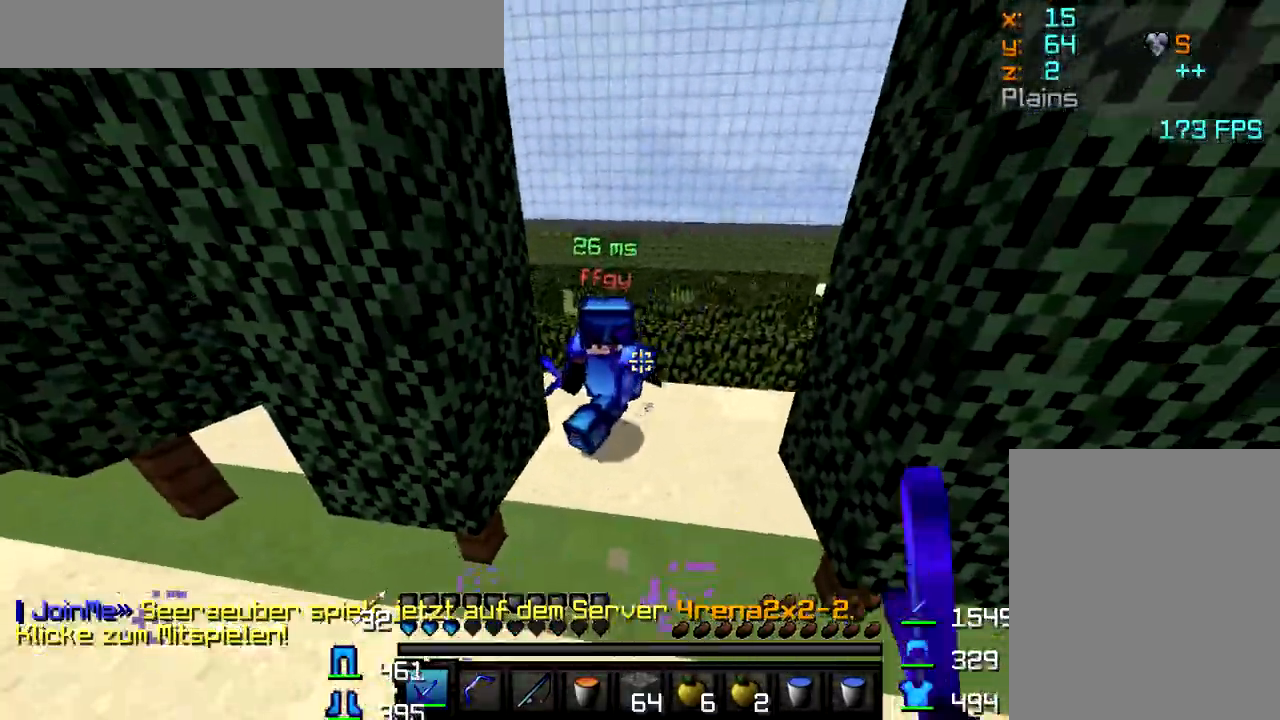
{"keys": ["w"], "mouse": ["left"], "events": [[17, "mouse_left", "up"], [67, "mouse_left", "down"], [117, "mouse_left", "up"], [167, "mouse_left", "down"], [200, "mouse_left", "up"], [250, "mouse_left", "down"], [283, "mouse_left", "up"], [417, "mouse_left", "down"], [483, "mouse_left", "up"], [500, "mouse_left", "down"]]}
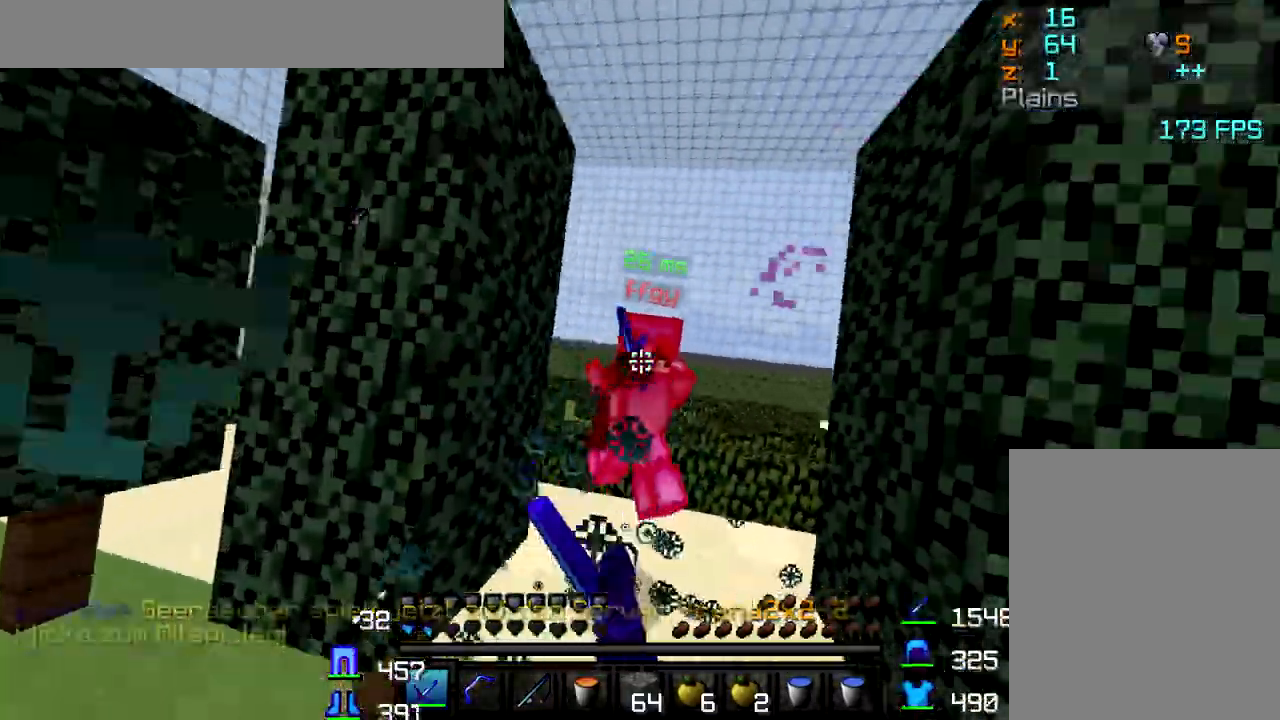
{"keys": ["w"], "mouse": ["left"], "events": [[50, "mouse_left", "up"], [83, "mouse_left", "down"], [133, "mouse_left", "up"], [183, "mouse_left", "down"], [233, "mouse_left", "up"], [283, "mouse_left", "down"], [333, "mouse_left", "up"], [383, "mouse_left", "down"], [433, "mouse_left", "up"], [483, "mouse_left", "down"]]}
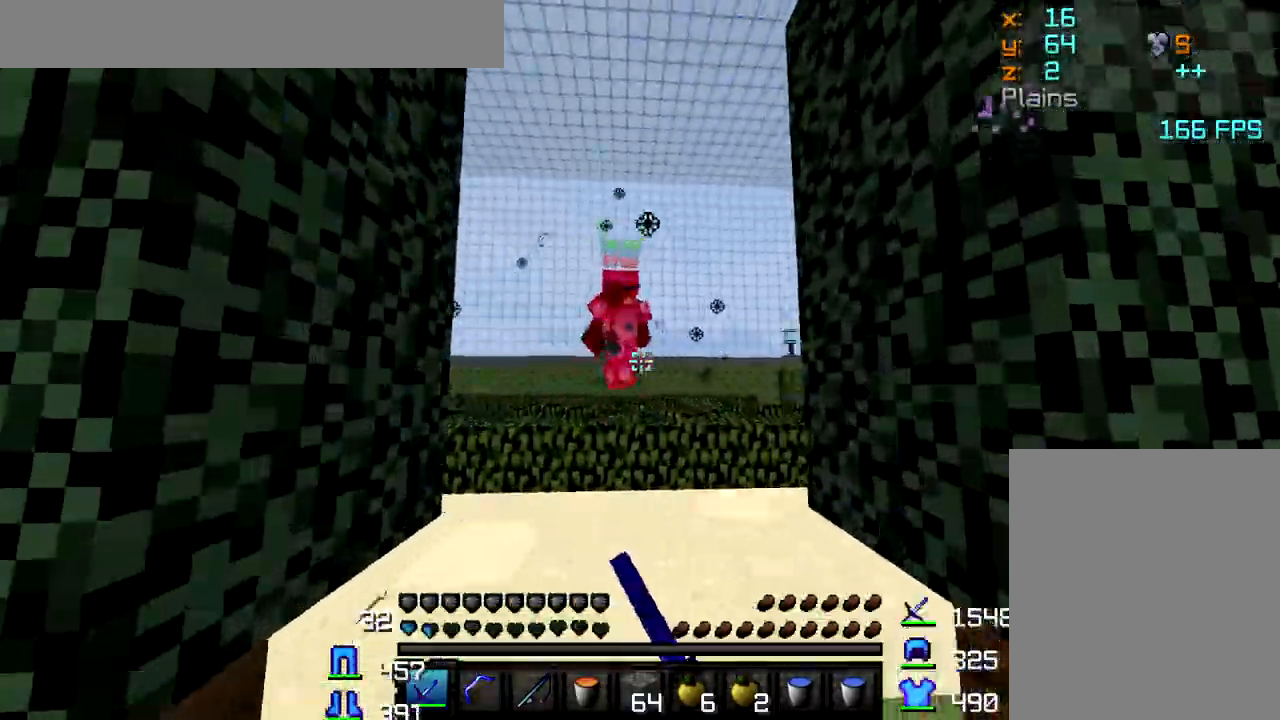
{"keys": ["a", "w"], "mouse": ["left"], "events": [[33, "mouse_left", "up"], [200, "mouse_left", "down"], [233, "mouse_left", "up"], [267, "mouse_left", "down"], [333, "a", "down"], [333, "mouse_left", "up"], [400, "mouse_left", "down"], [433, "mouse_left", "up"], [483, "mouse_left", "down"]]}